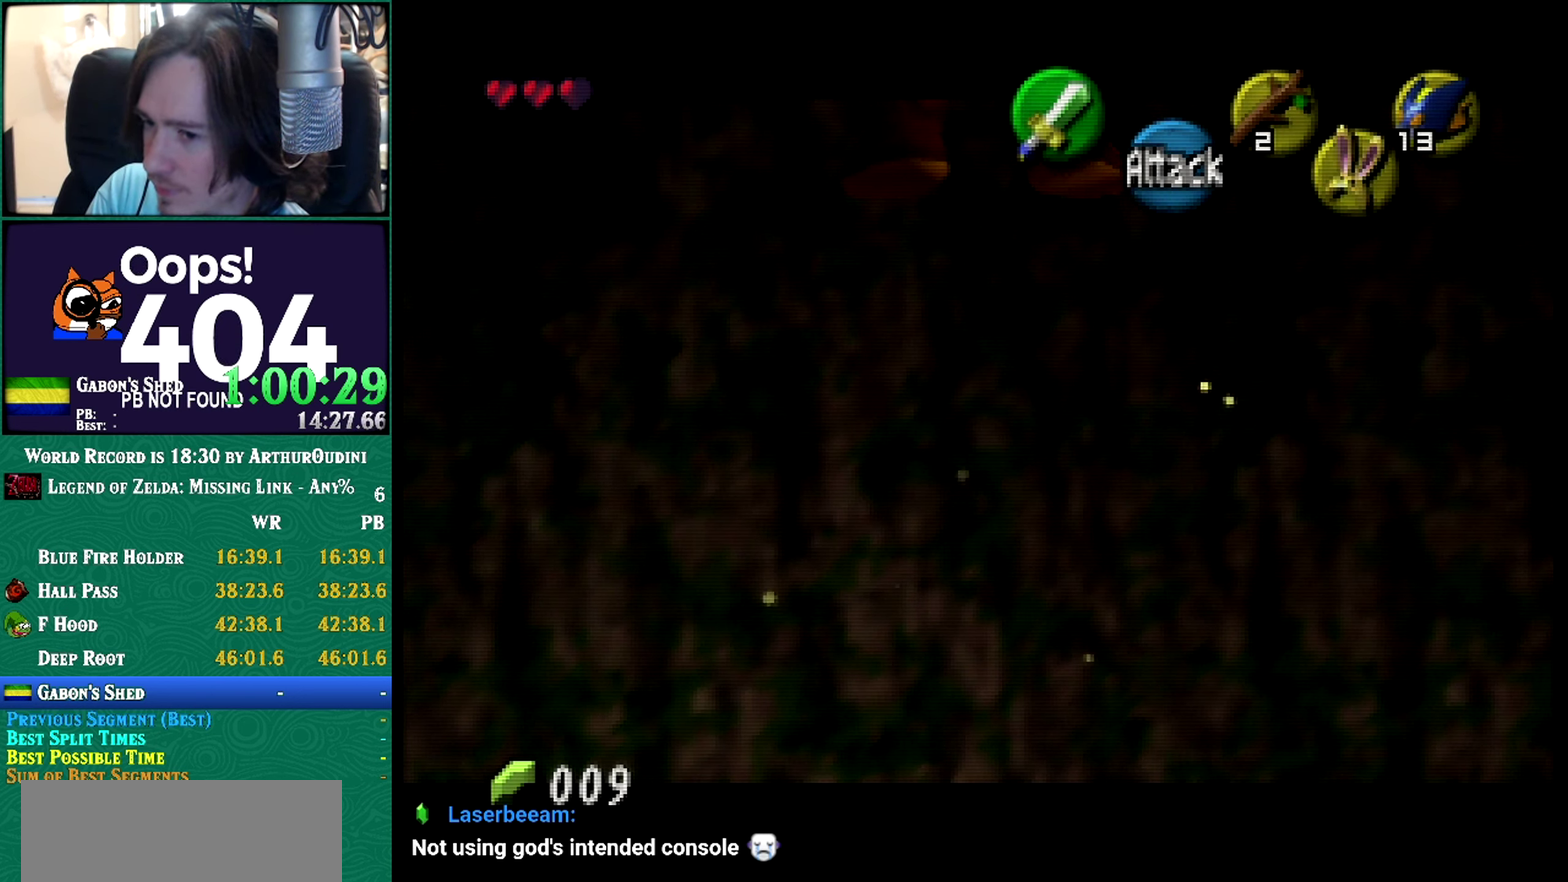
Gameplay with a controller (Nintendo layout); each line is a JSON object with the inputs held at the frame after it. "events" lists button and stick changes between this image and that frame as [ms after this image, input, new state], when the widget could be followed in between. Not read: L3 R3 START.
{"buttons": [], "left_stick": "up", "events": [[117, "A", "down"], [117, "C_RIGHT", "down"], [200, "A", "up"], [200, "C_RIGHT", "up"], [334, "left_stick", "up"]]}
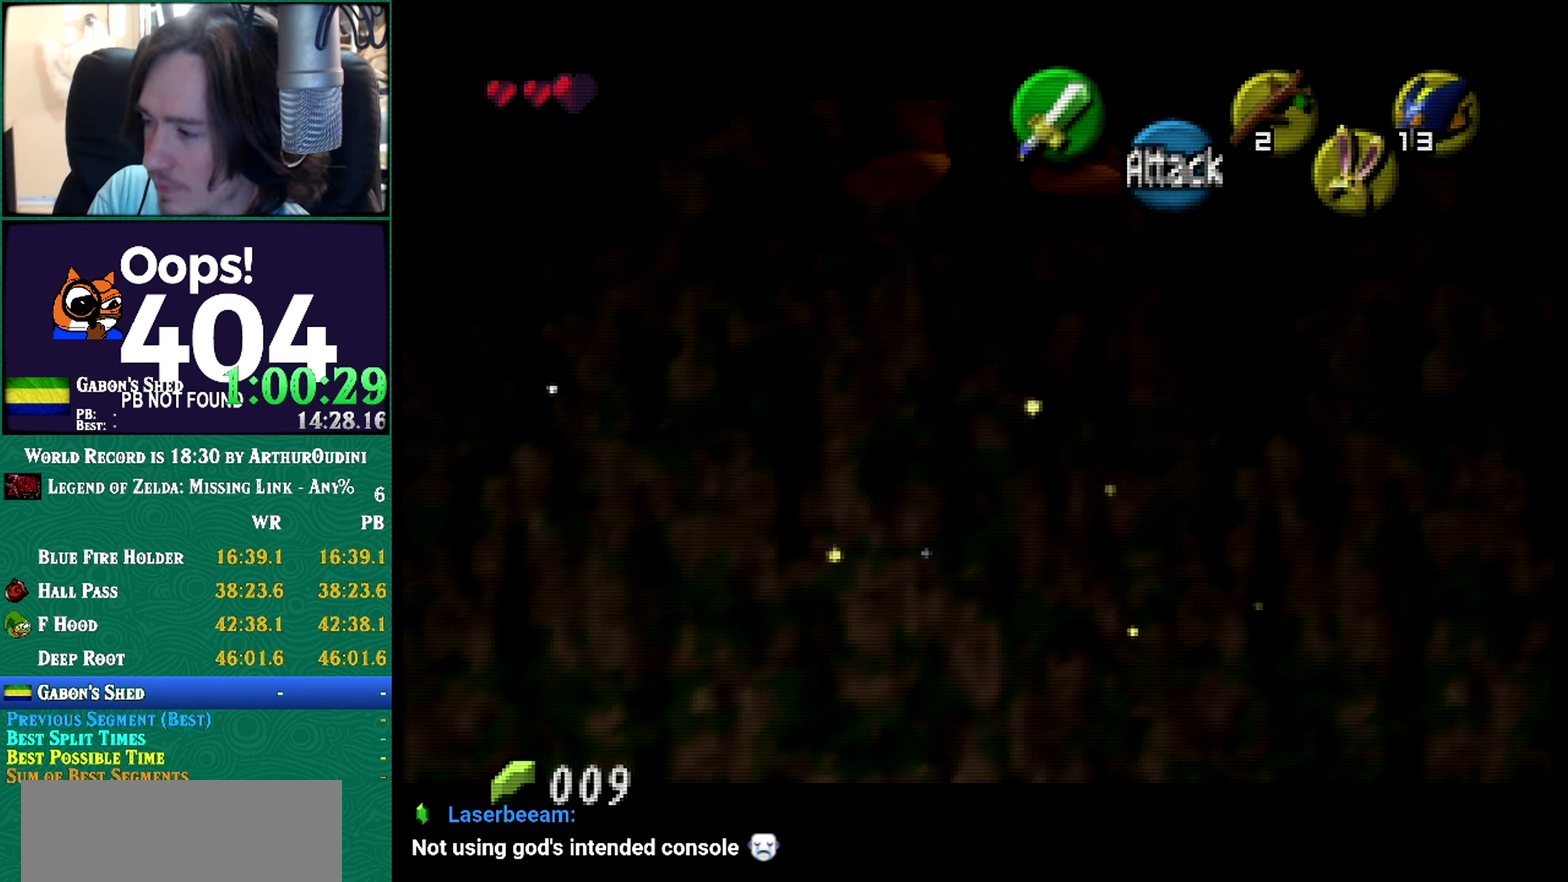
{"buttons": [], "left_stick": "center", "events": [[17, "A", "down"], [17, "left_stick", "center"], [201, "A", "up"]]}
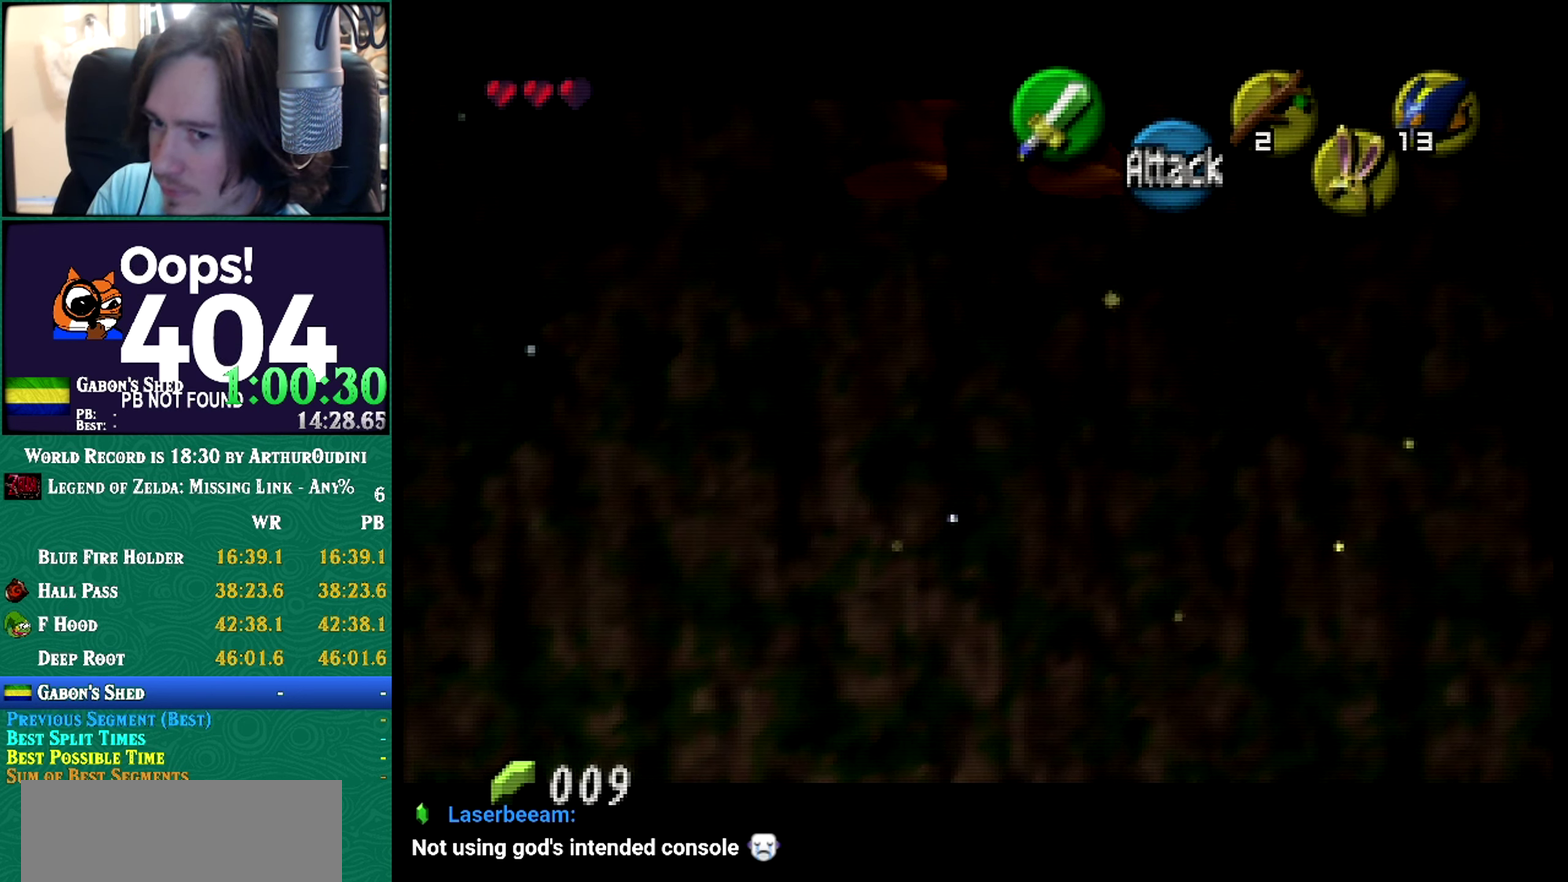
{"buttons": [], "left_stick": "center", "events": [[133, "A", "down"], [133, "C_RIGHT", "down"], [200, "A", "up"], [200, "C_RIGHT", "up"]]}
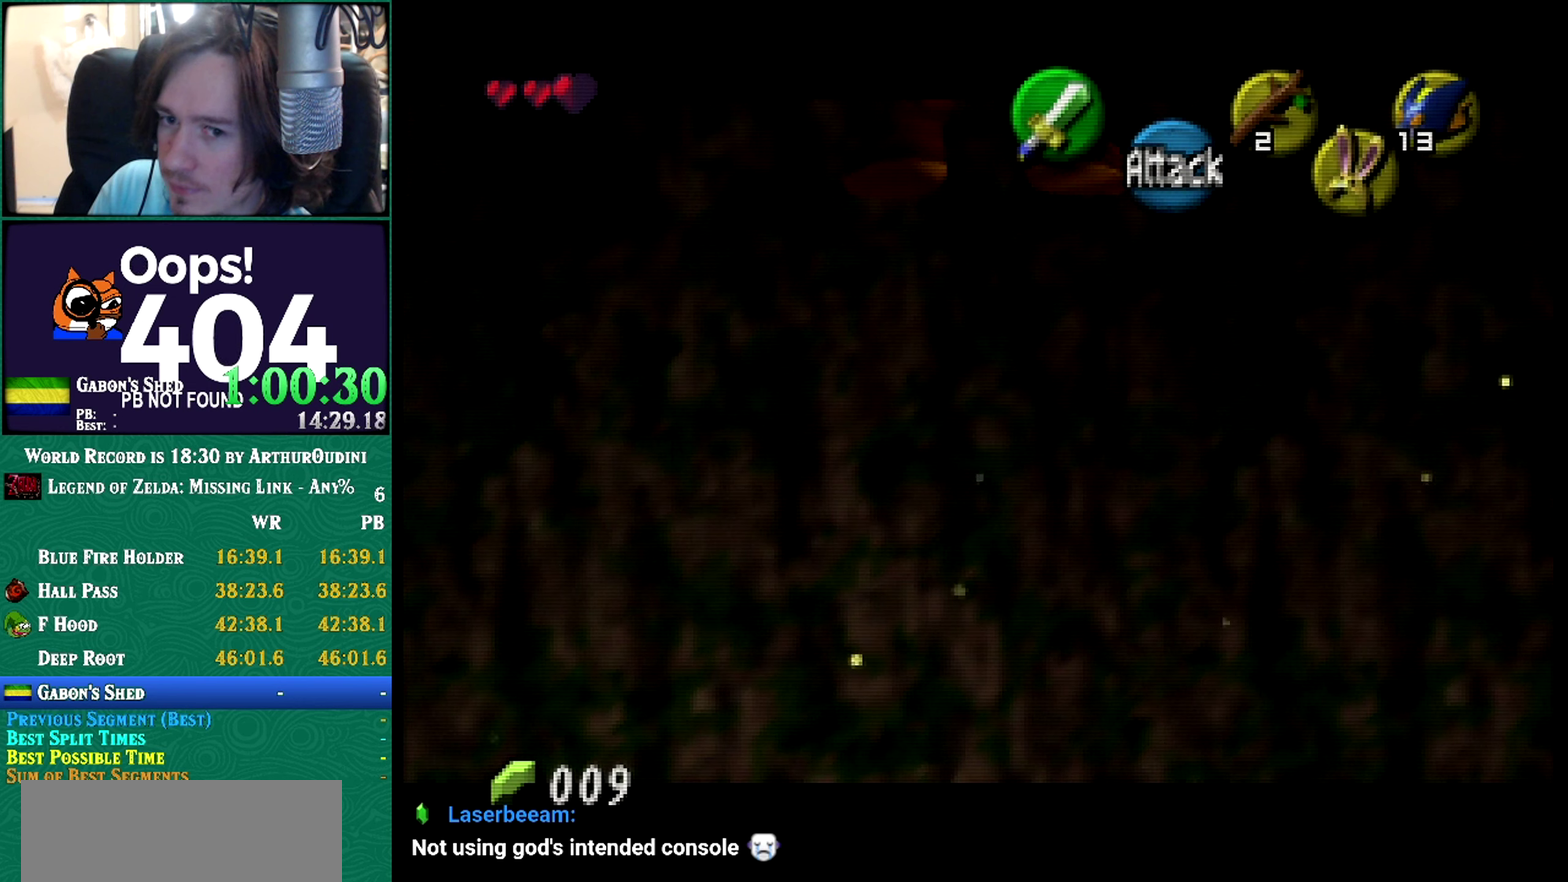
{"buttons": [], "left_stick": "center", "events": []}
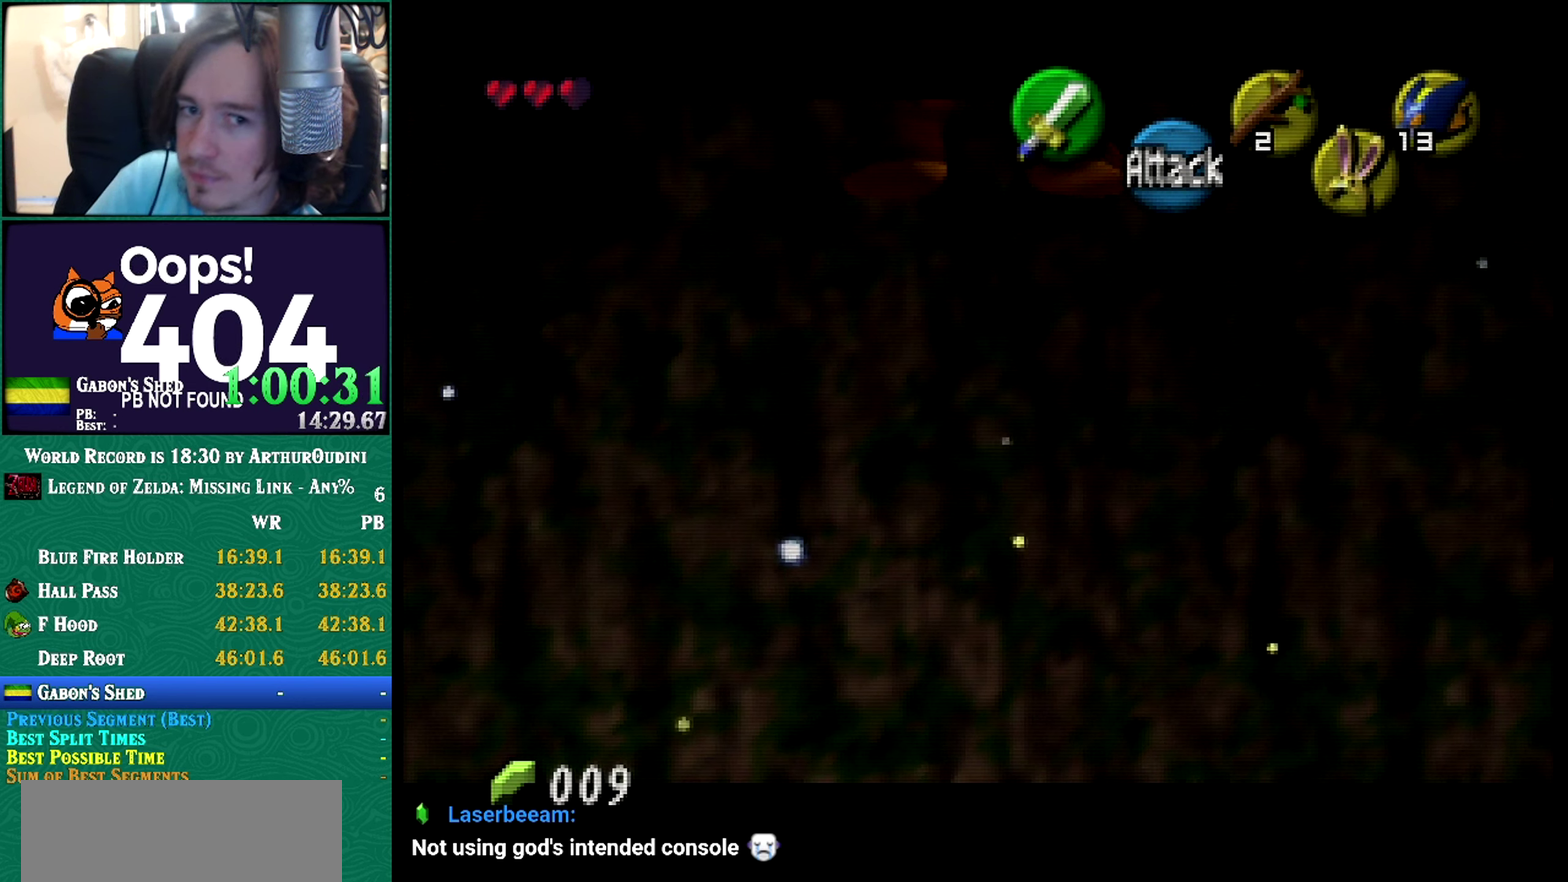
{"buttons": [], "left_stick": "center", "events": [[134, "A", "down"], [451, "A", "up"]]}
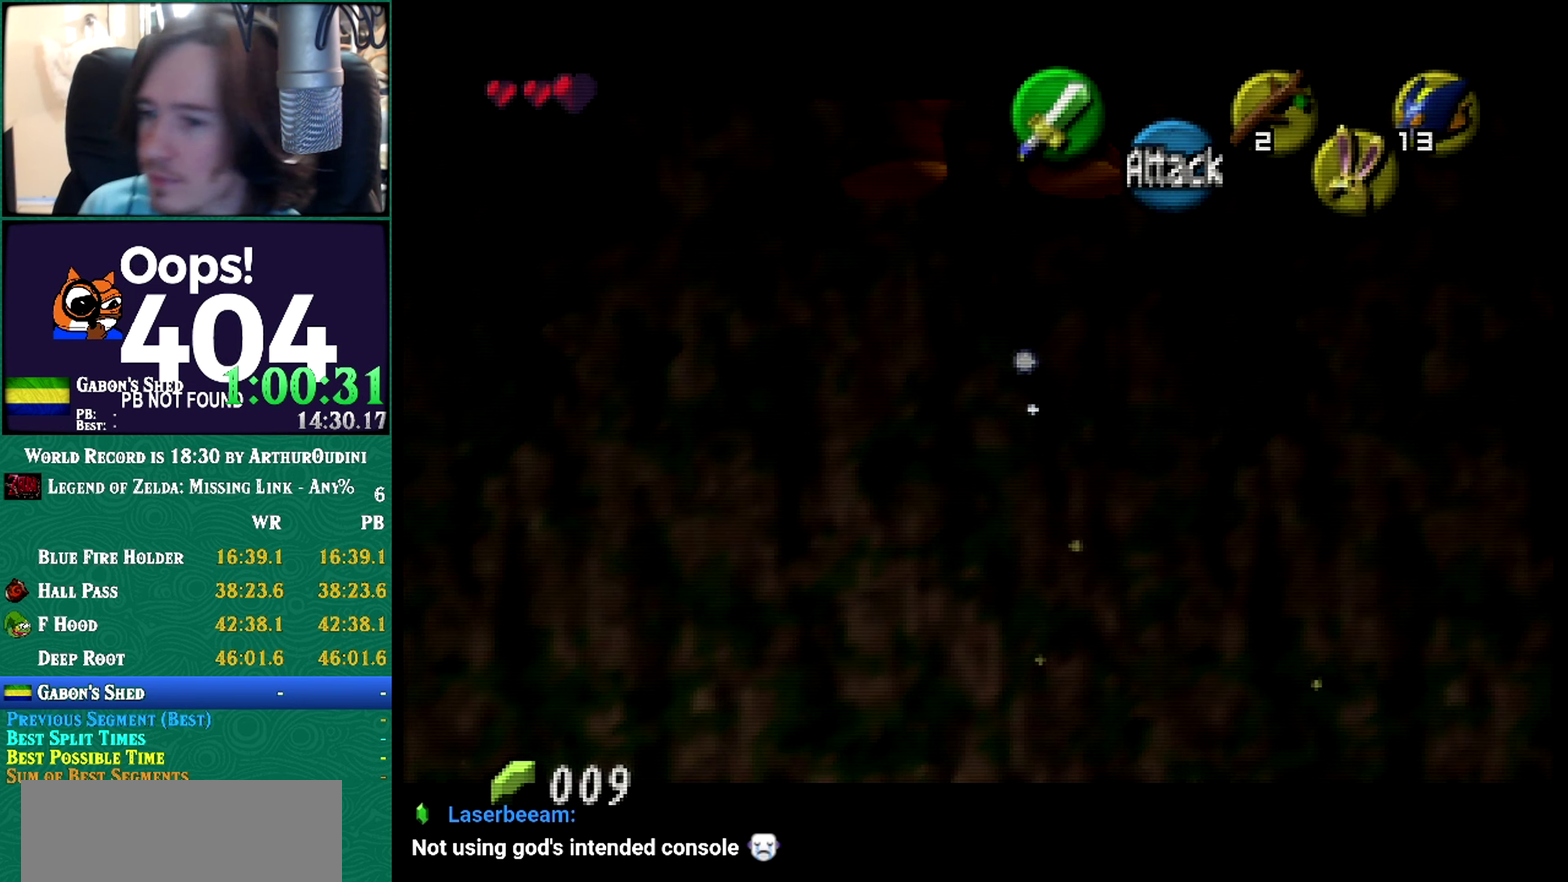
{"buttons": ["A", "C_RIGHT"], "left_stick": "center", "events": [[167, "A", "down"], [167, "C_RIGHT", "down"]]}
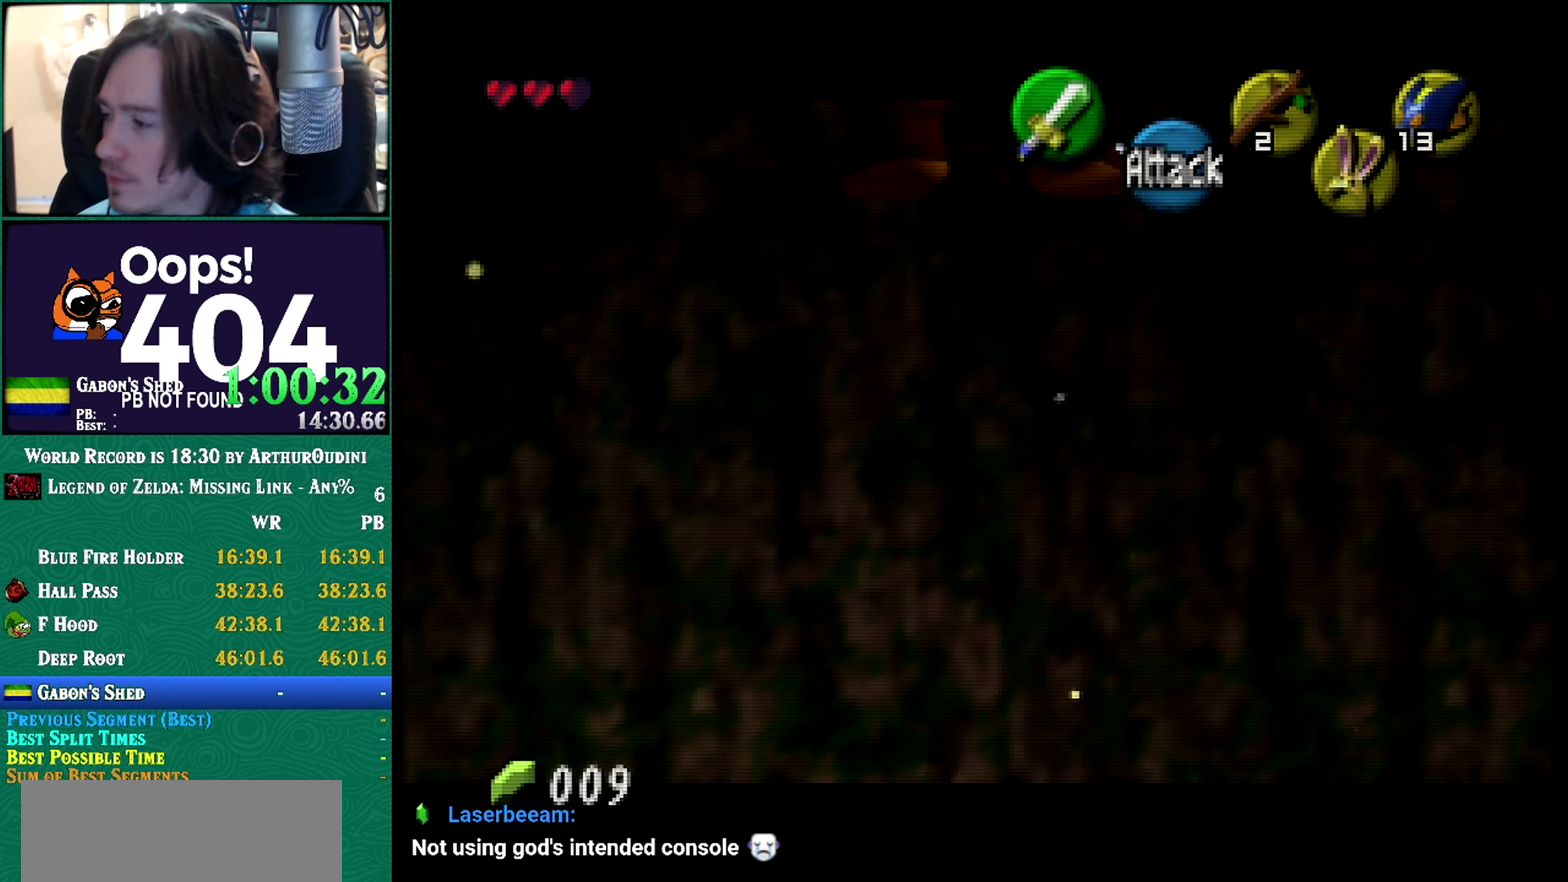
{"buttons": ["A", "C_RIGHT"], "left_stick": "center", "events": []}
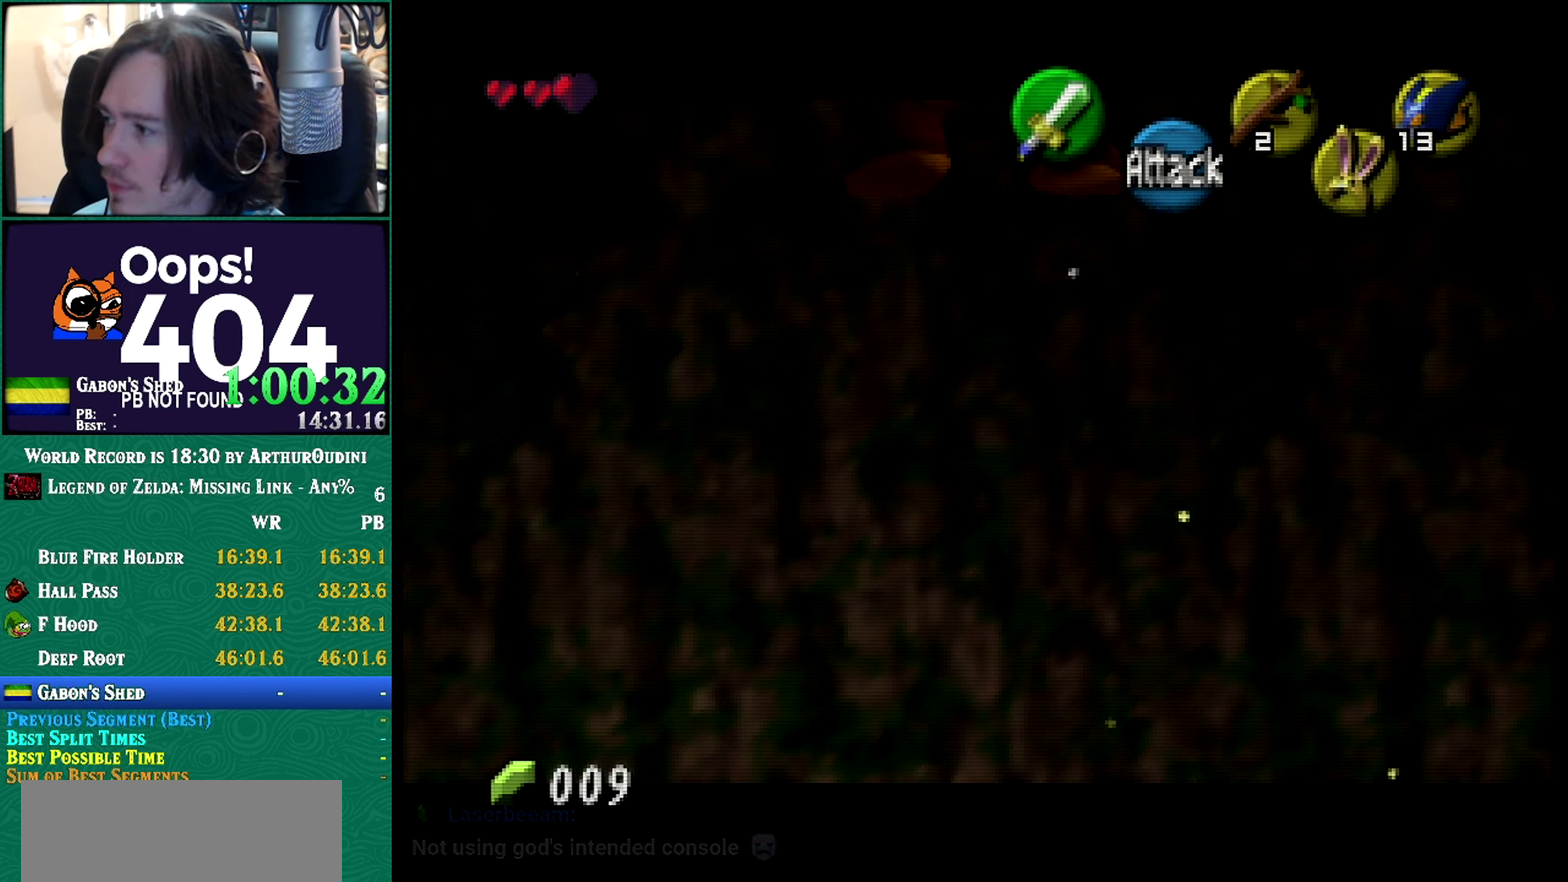
{"buttons": [], "left_stick": "center", "events": [[16, "A", "up"], [16, "C_RIGHT", "up"]]}
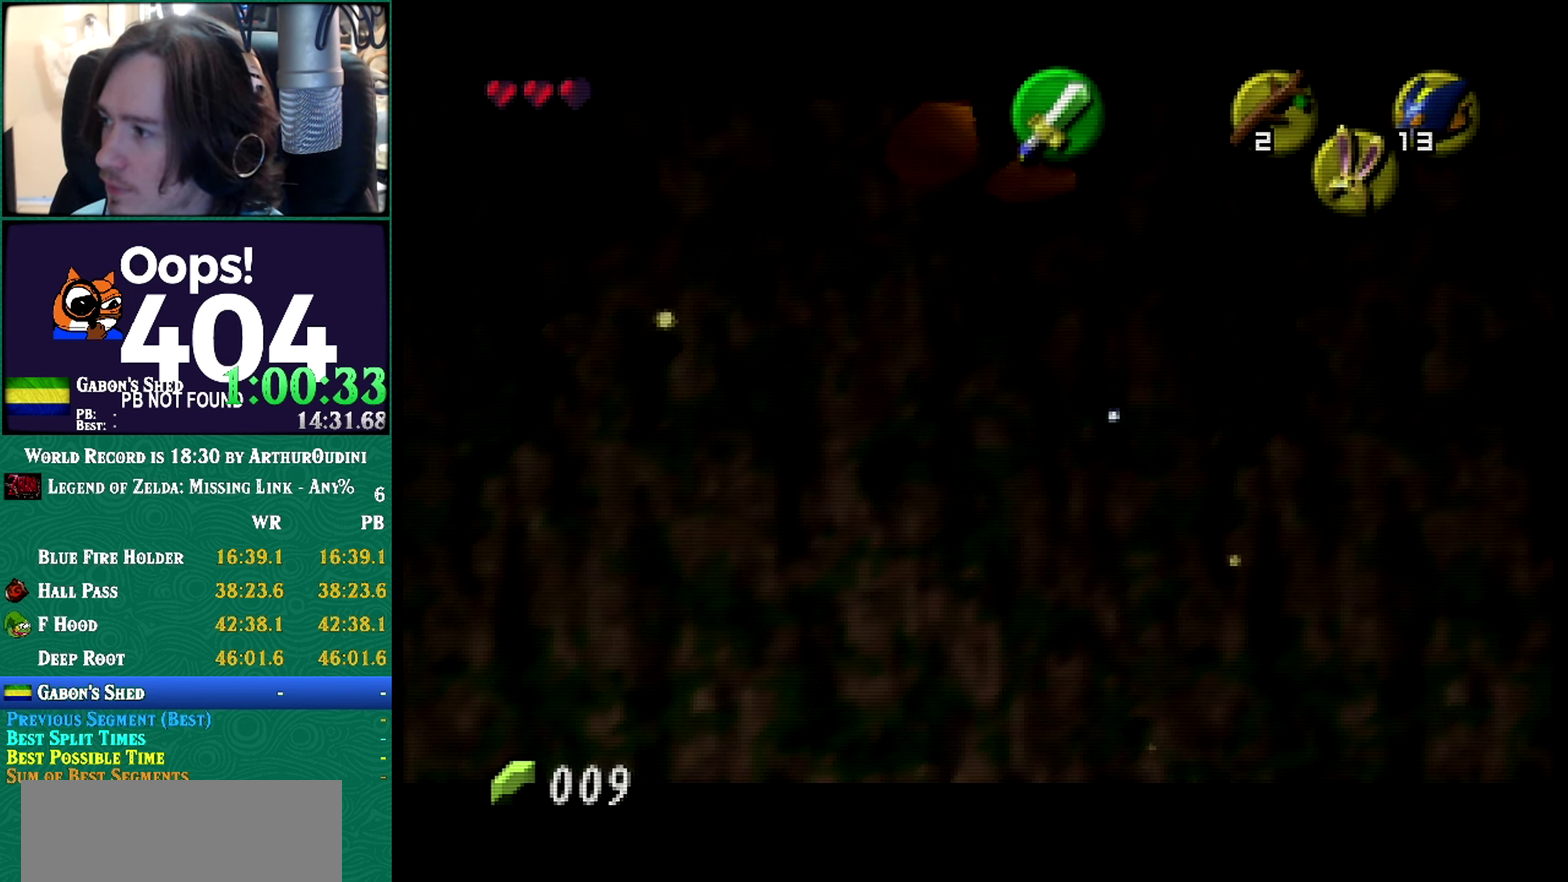
{"buttons": [], "left_stick": "down", "events": [[417, "left_stick", "down"]]}
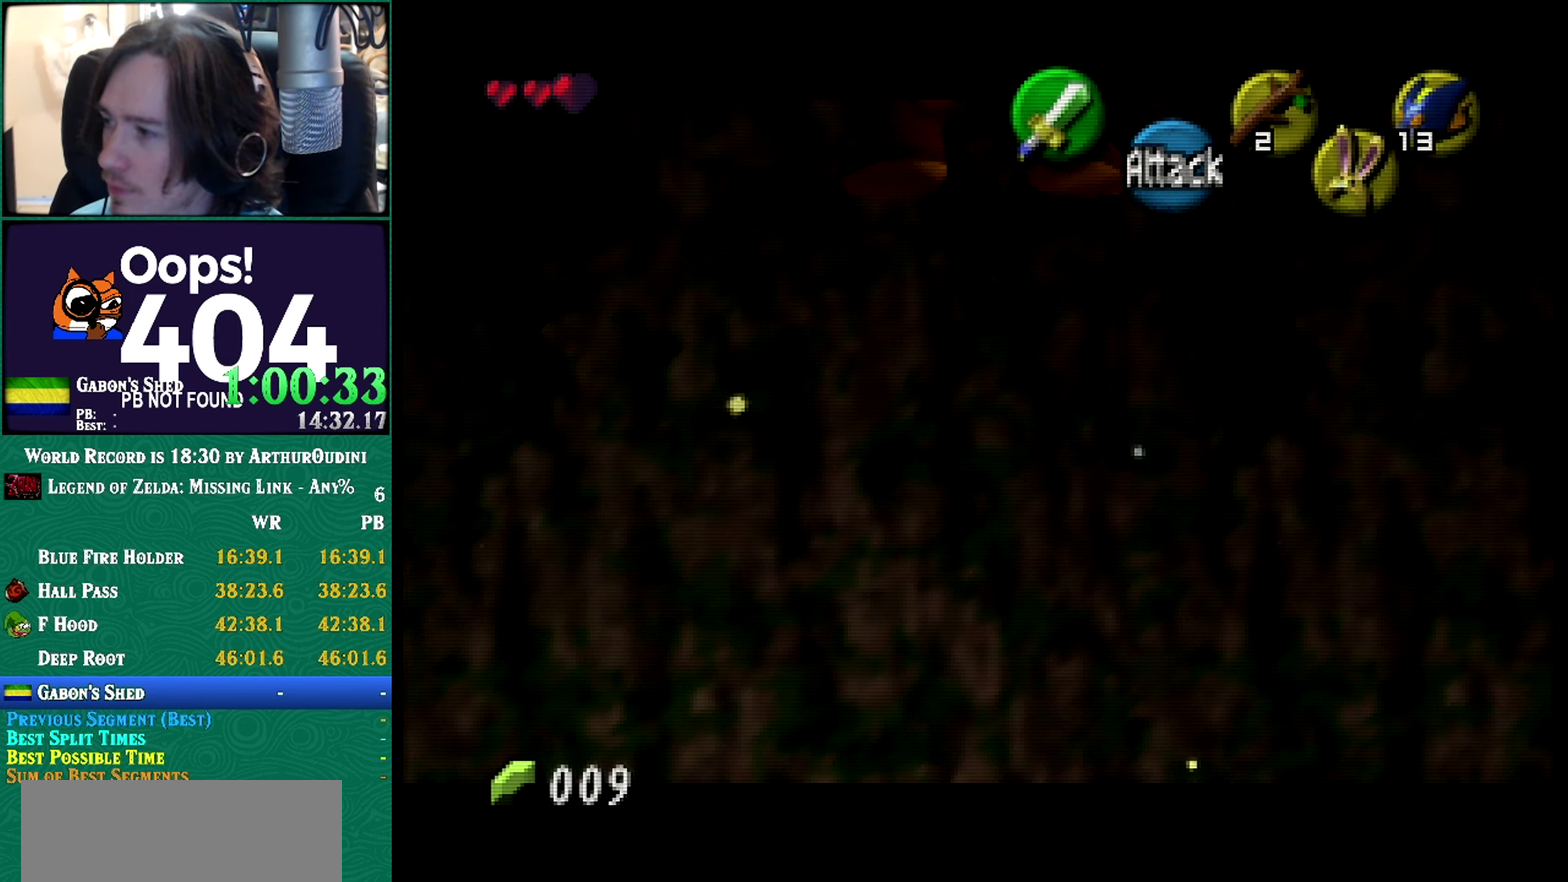
{"buttons": [], "left_stick": "center", "events": [[100, "left_stick", "center"]]}